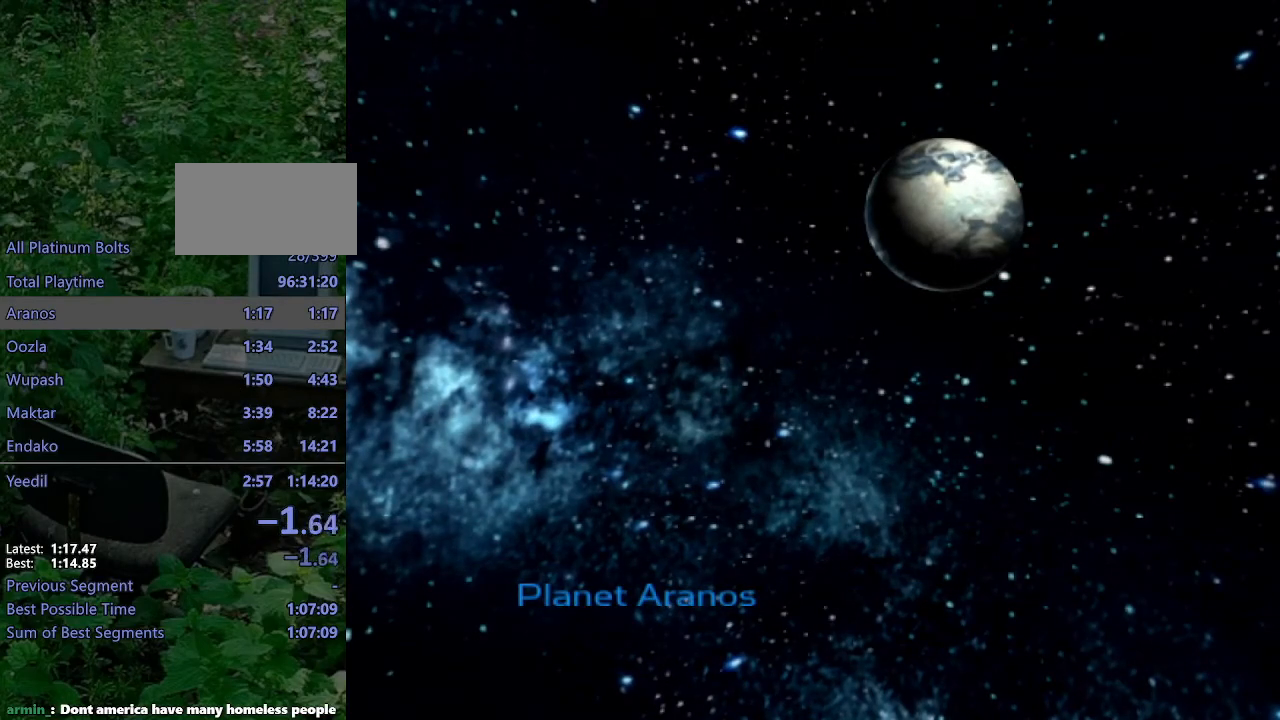
Gameplay with a controller (PlayStation layout); each line is a JSON object with the inputs held at the frame after it (dt_ms = milliseconds from this image to that frame). "events" lists button and stick changes between this image and that frame as [ms after this image, input, new state], when the widget could be followed in between. Not read: L3 R3.
{"dt_ms": 500, "buttons": [], "left_stick": "down-right", "right_stick": "center", "events": [[233, "left_stick", "down-right"]]}
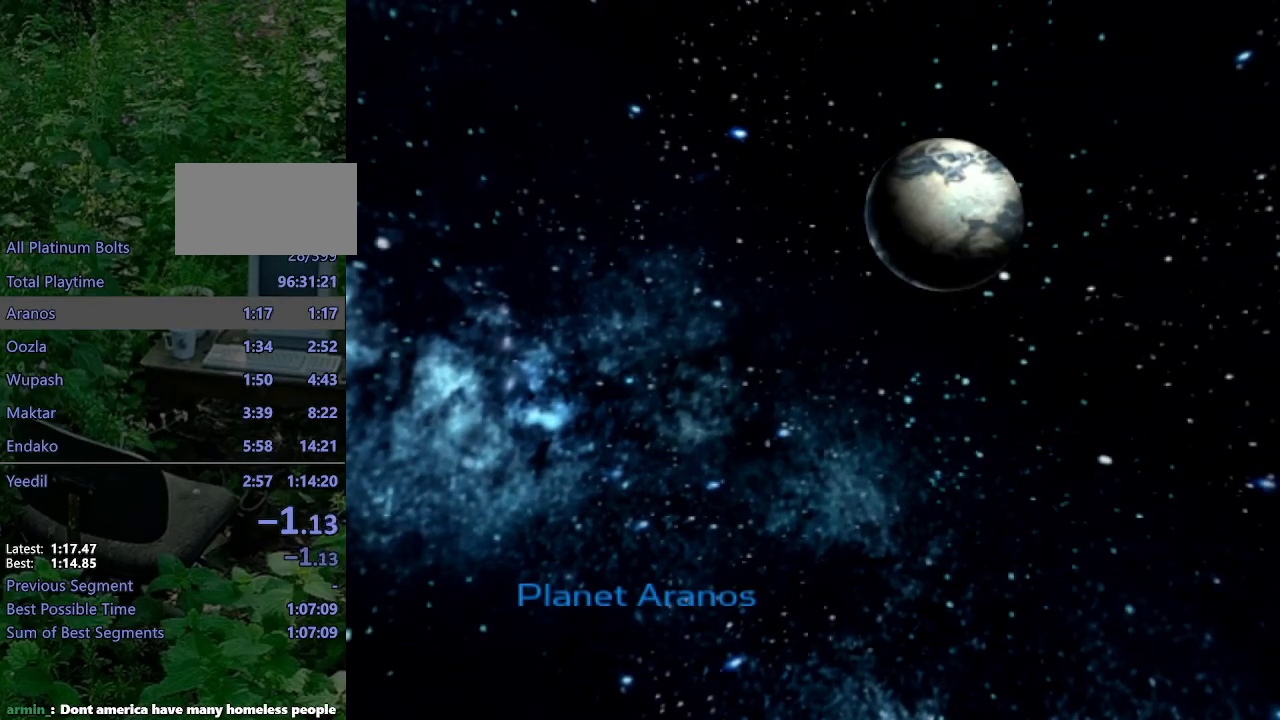
{"dt_ms": 500, "buttons": [], "left_stick": "down-right", "right_stick": "center", "events": []}
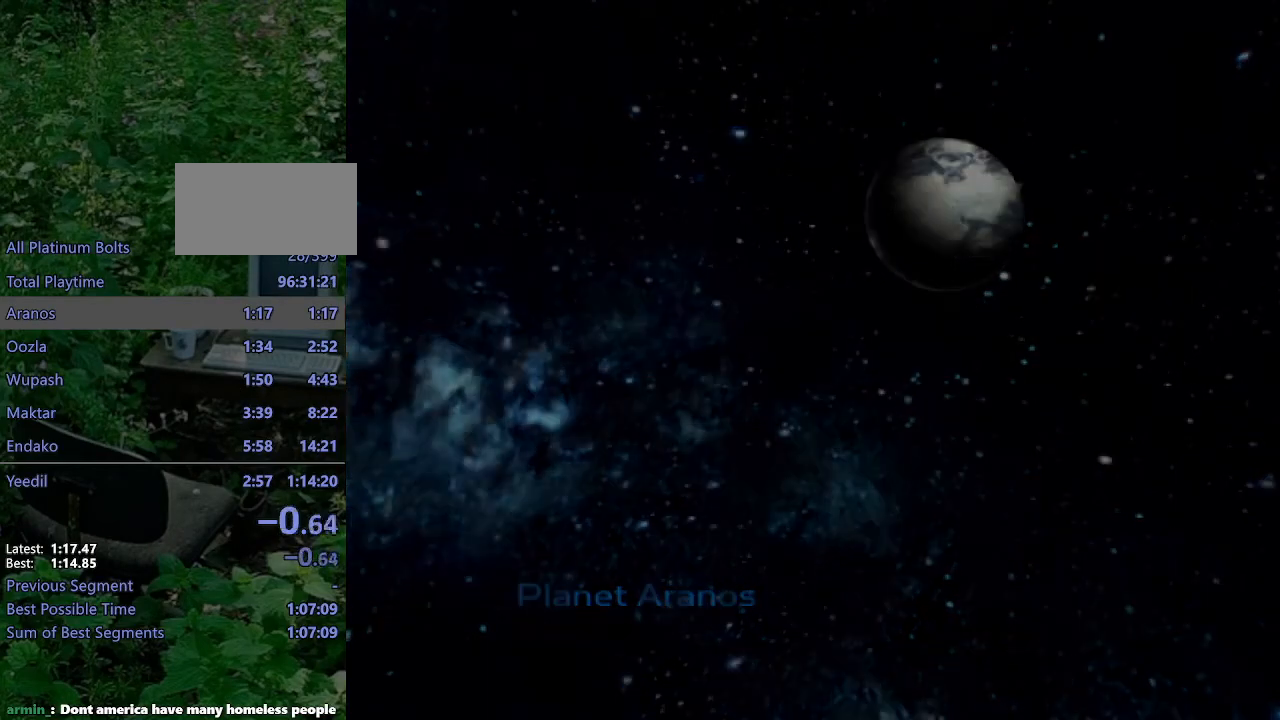
{"dt_ms": 500, "buttons": [], "left_stick": "down-right", "right_stick": "center", "events": []}
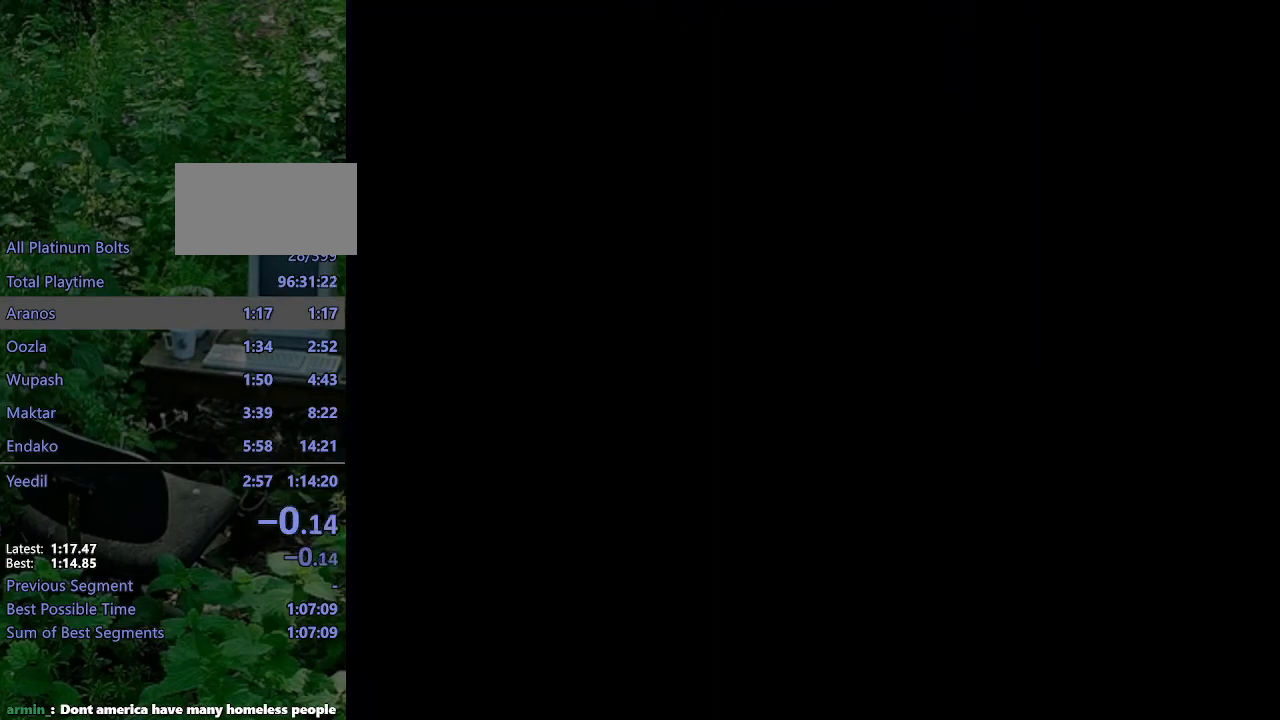
{"dt_ms": 500, "buttons": [], "left_stick": "down-right", "right_stick": "center", "events": []}
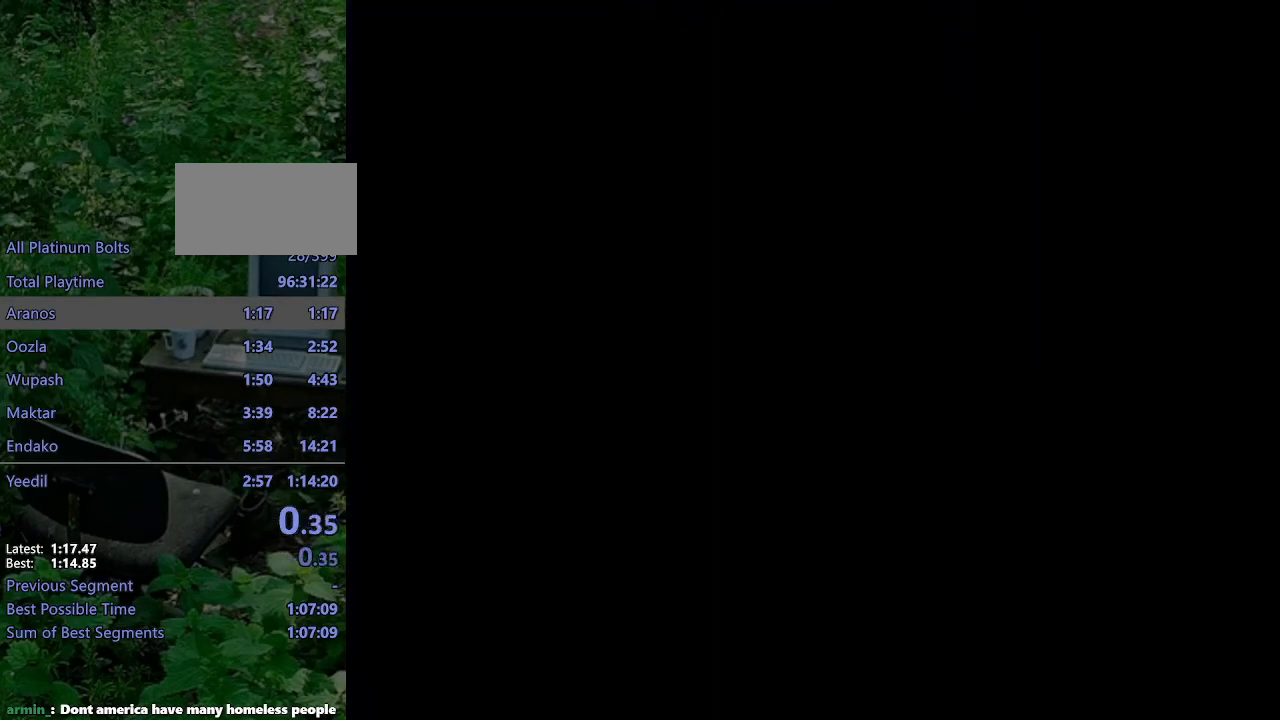
{"dt_ms": 500, "buttons": [], "left_stick": "down-right", "right_stick": "center", "events": []}
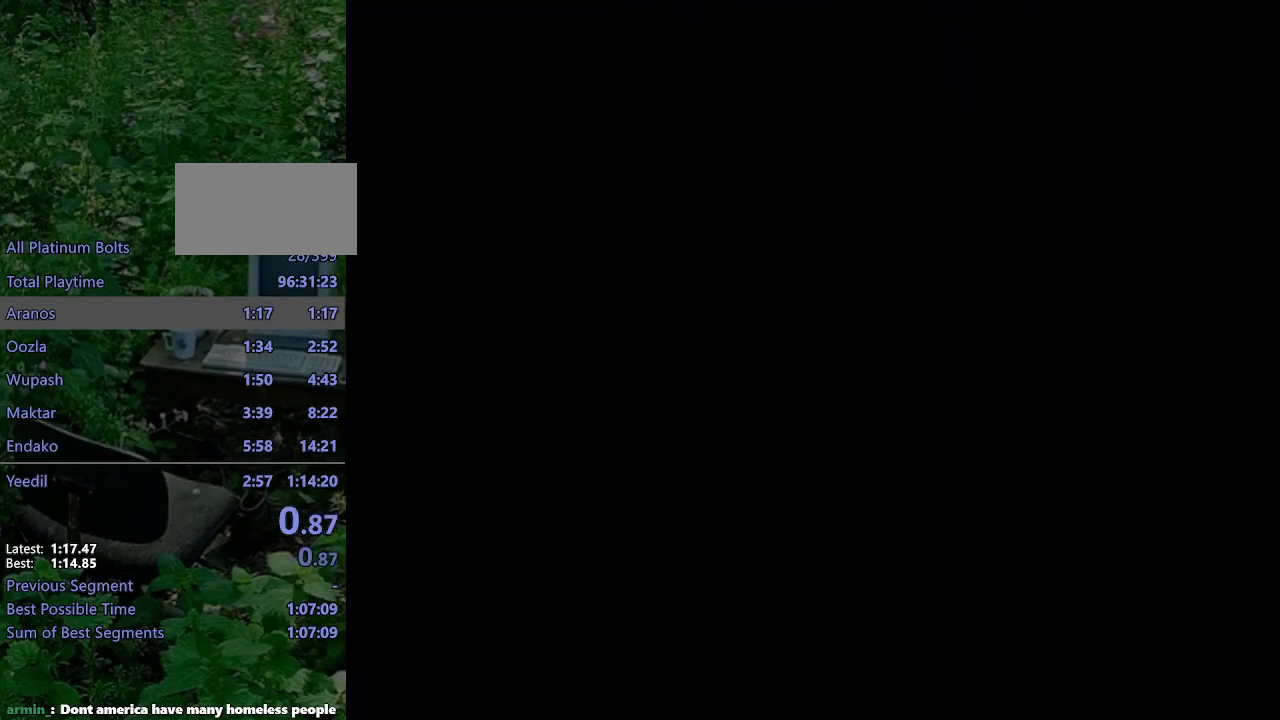
{"dt_ms": 500, "buttons": [], "left_stick": "down-right", "right_stick": "center", "events": []}
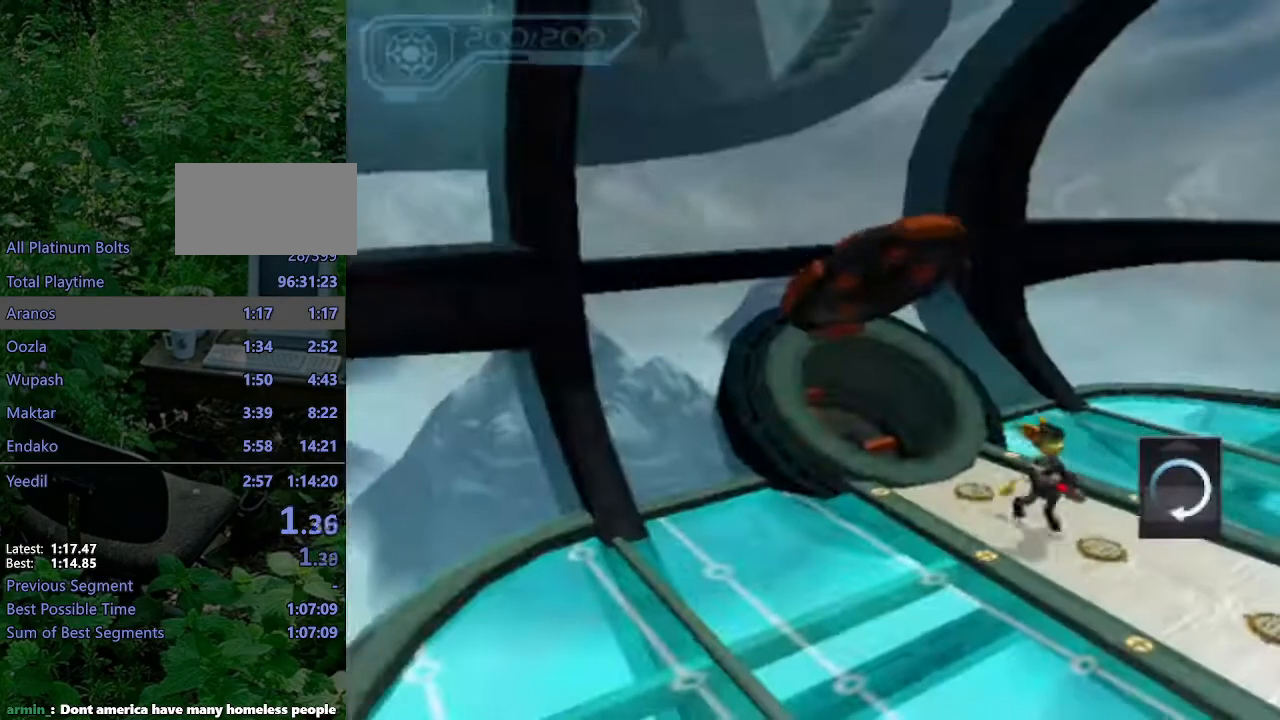
{"dt_ms": 500, "buttons": [], "left_stick": "down-right", "right_stick": "center", "events": []}
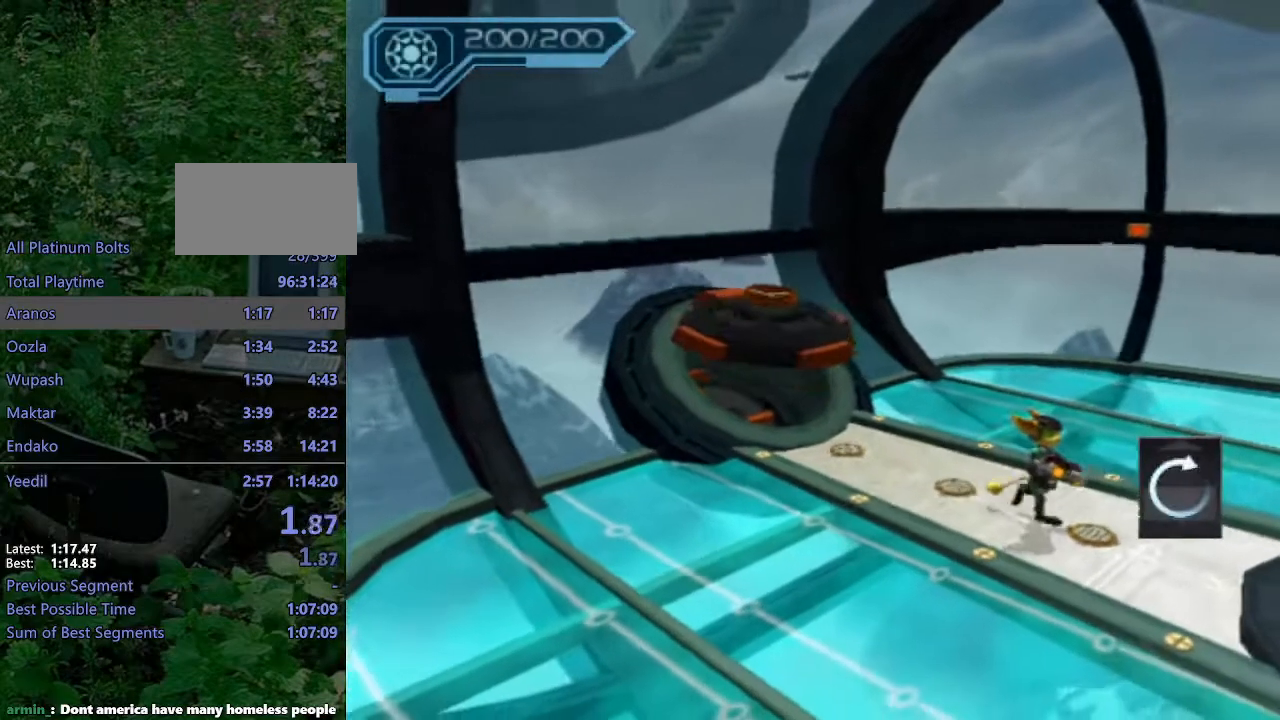
{"dt_ms": 500, "buttons": ["CROSS", "R1"], "left_stick": "down-right", "right_stick": "center", "events": [[317, "CROSS", "down"], [333, "R1", "down"], [367, "left_stick", "down"], [467, "left_stick", "down-right"]]}
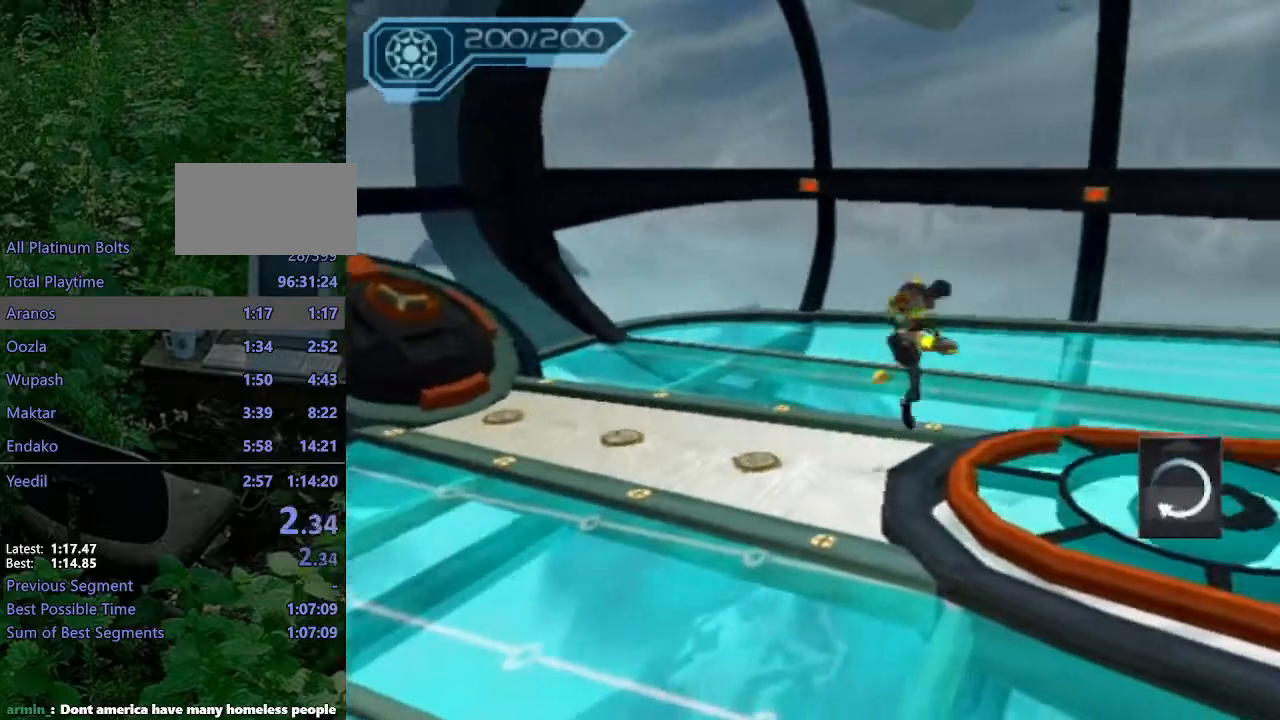
{"dt_ms": 500, "buttons": [], "left_stick": "down-right", "right_stick": "left", "events": [[217, "CROSS", "up"], [217, "R1", "up"], [367, "right_stick", "left"]]}
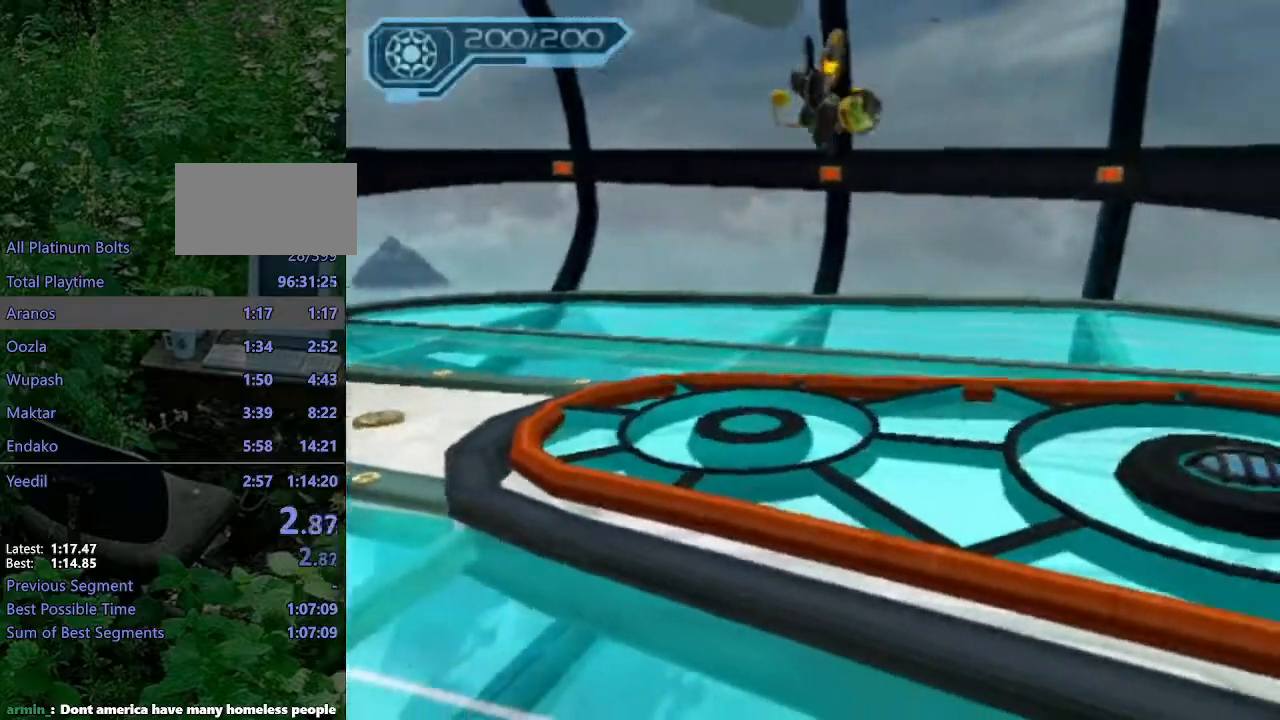
{"dt_ms": 500, "buttons": ["R2"], "left_stick": "center", "right_stick": "center", "events": [[67, "left_stick", "right"], [267, "R2", "down"], [367, "left_stick", "up-right"], [433, "right_stick", "center"], [500, "left_stick", "center"]]}
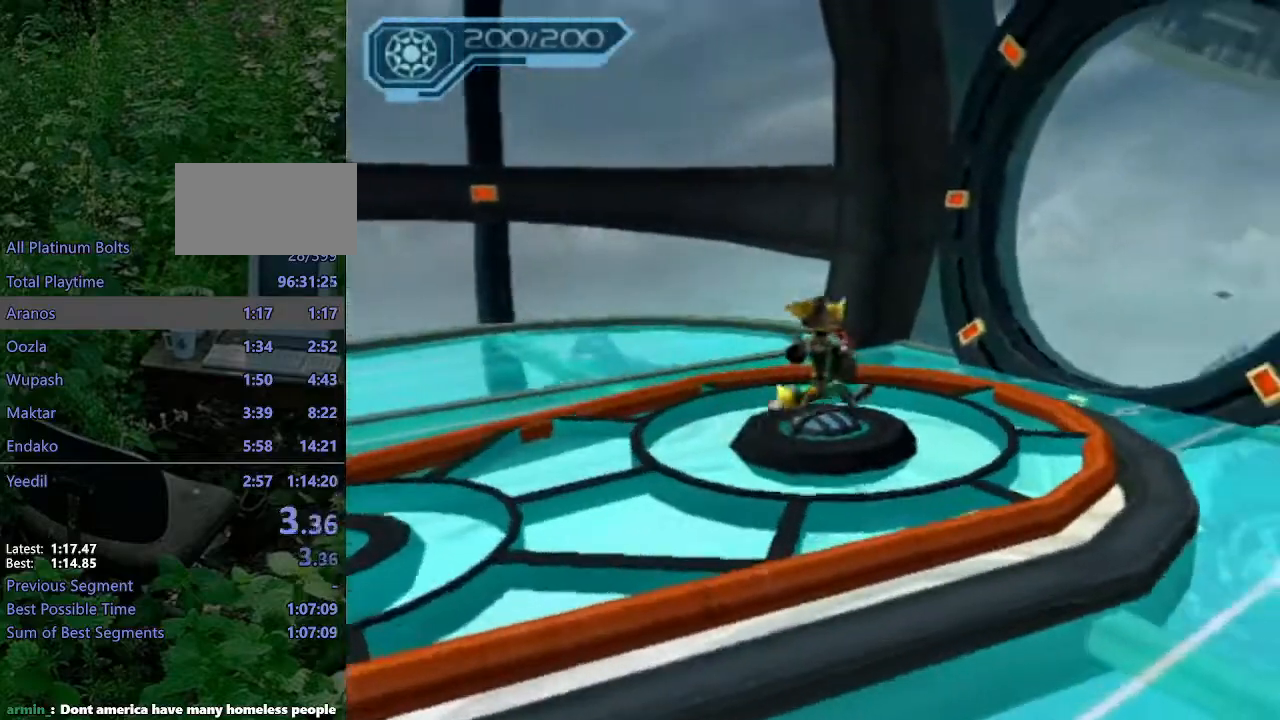
{"dt_ms": 1000, "buttons": ["R2"], "left_stick": "center", "right_stick": "center"}
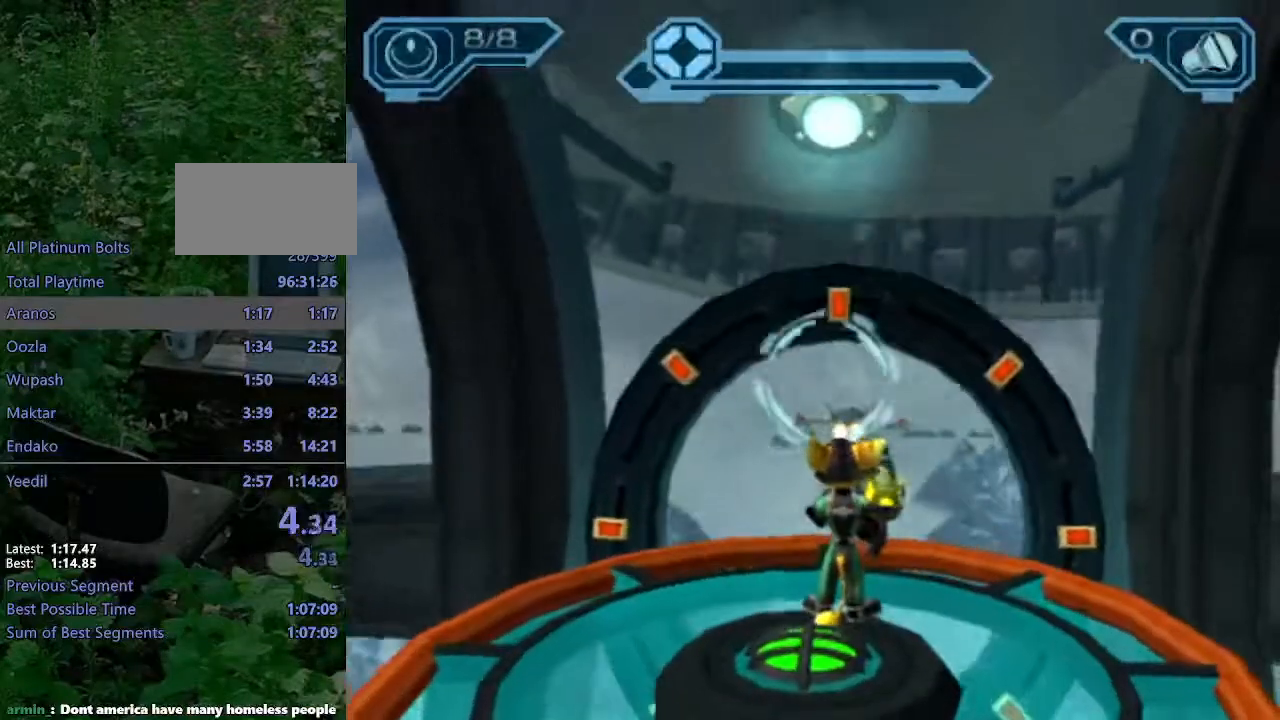
{"dt_ms": 500, "buttons": ["R2"], "left_stick": "center", "right_stick": "center", "events": [[183, "left_stick", "down-left"], [183, "right_stick", "left"], [283, "right_stick", "center"], [500, "left_stick", "center"]]}
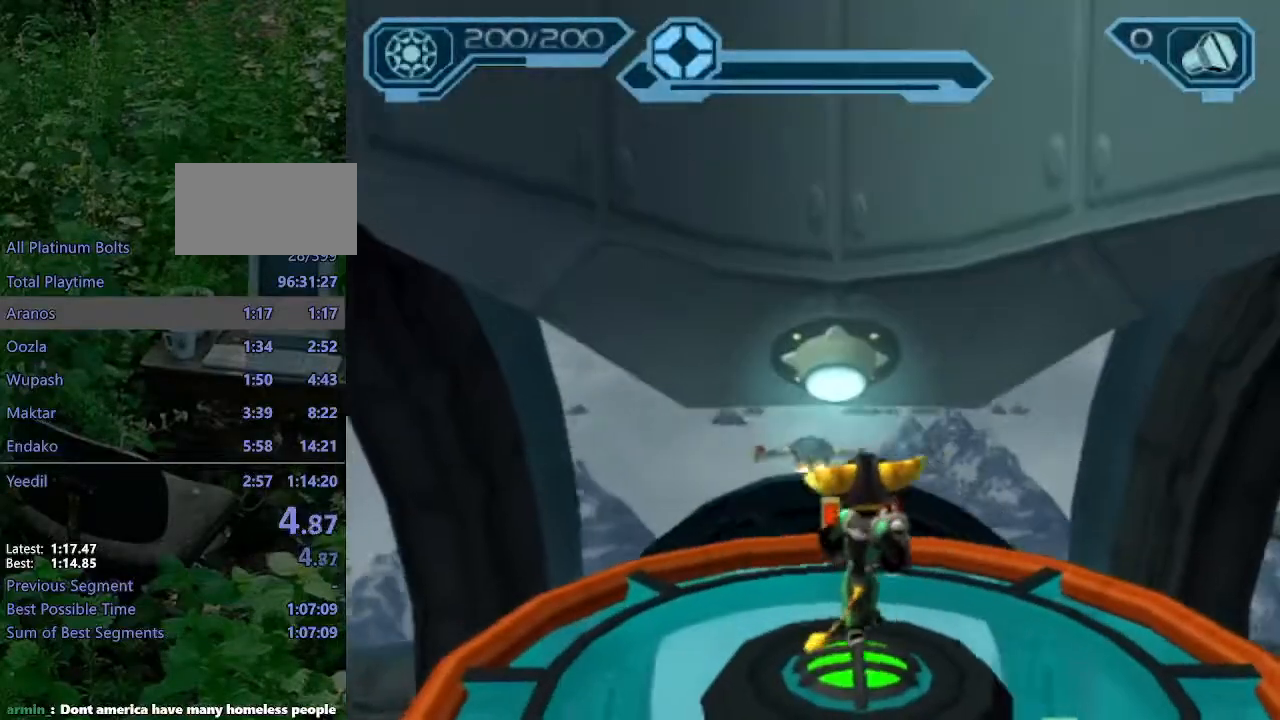
{"dt_ms": 500, "buttons": [], "left_stick": "center", "right_stick": "center", "events": [[183, "R2", "up"]]}
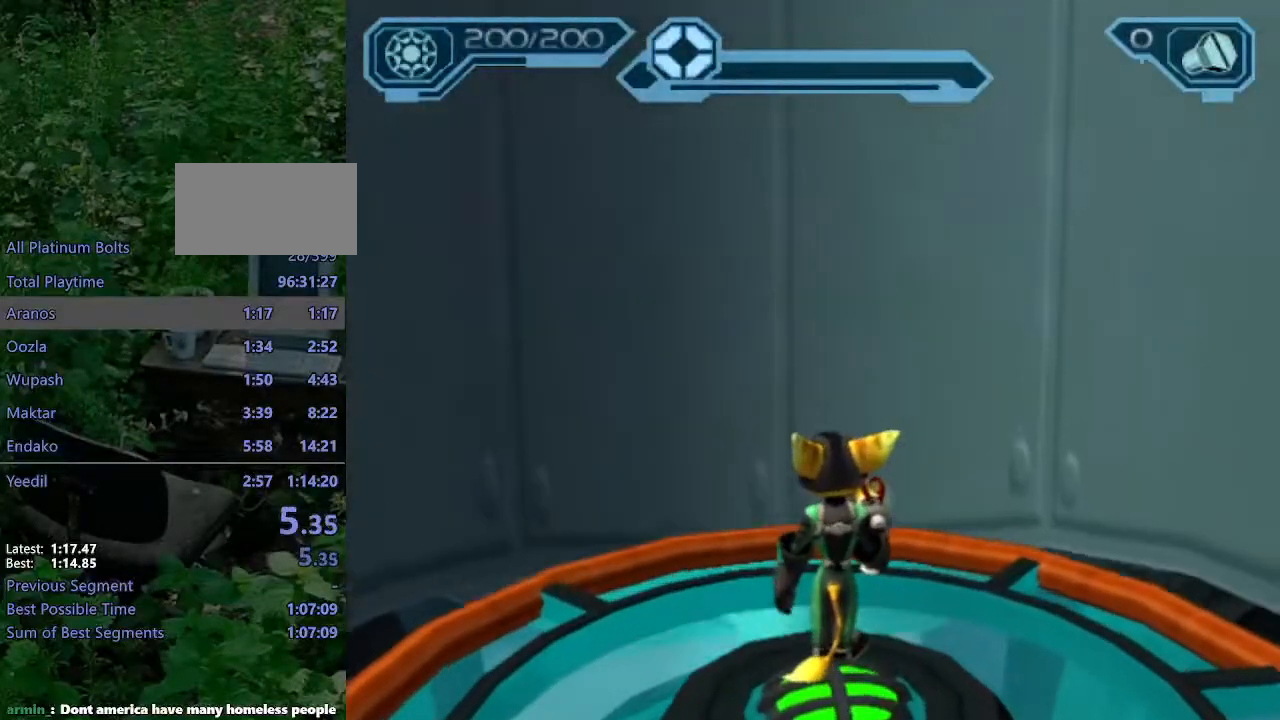
{"dt_ms": 500, "buttons": [], "left_stick": "center", "right_stick": "center", "events": []}
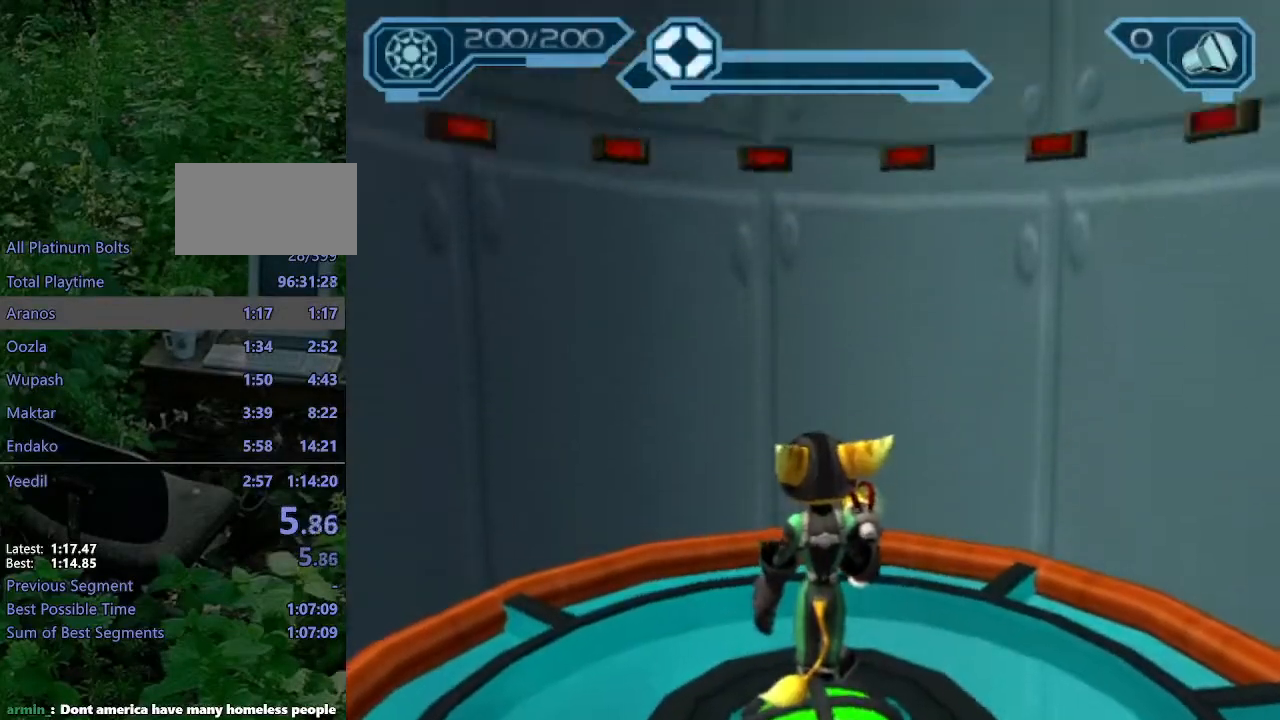
{"dt_ms": 500, "buttons": [], "left_stick": "center", "right_stick": "center", "events": []}
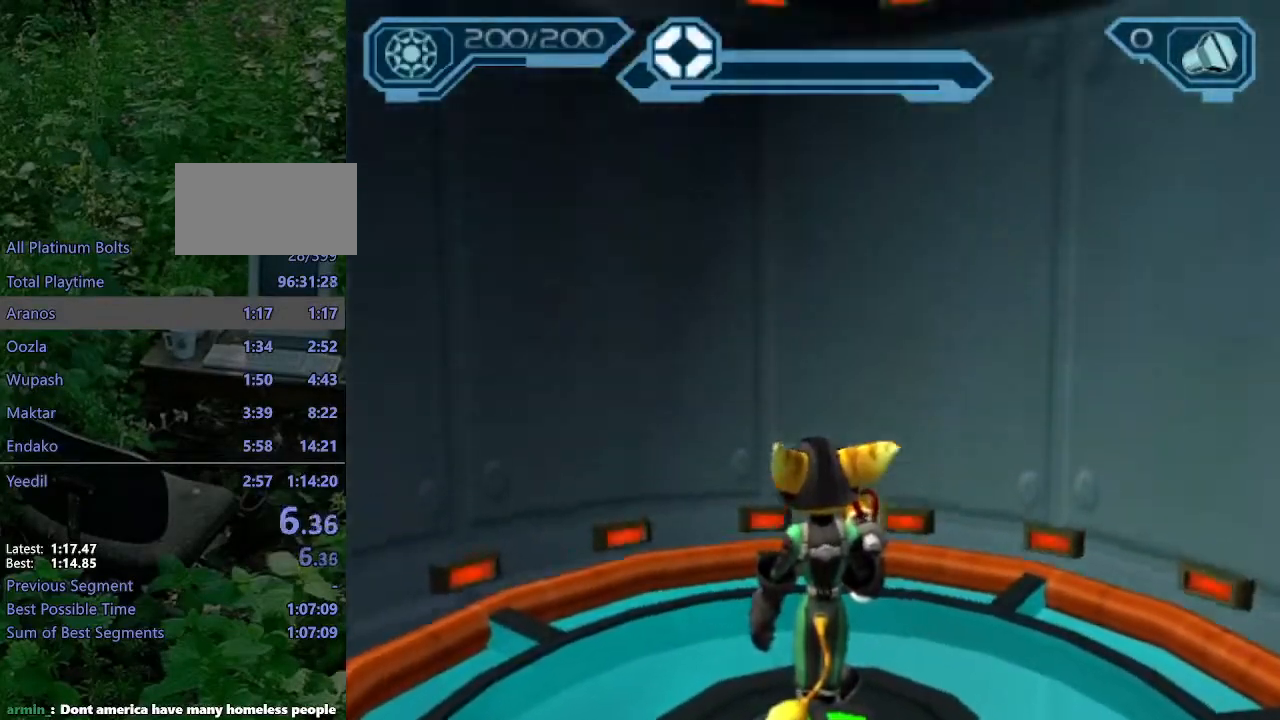
{"dt_ms": 500, "buttons": [], "left_stick": "center", "right_stick": "center", "events": []}
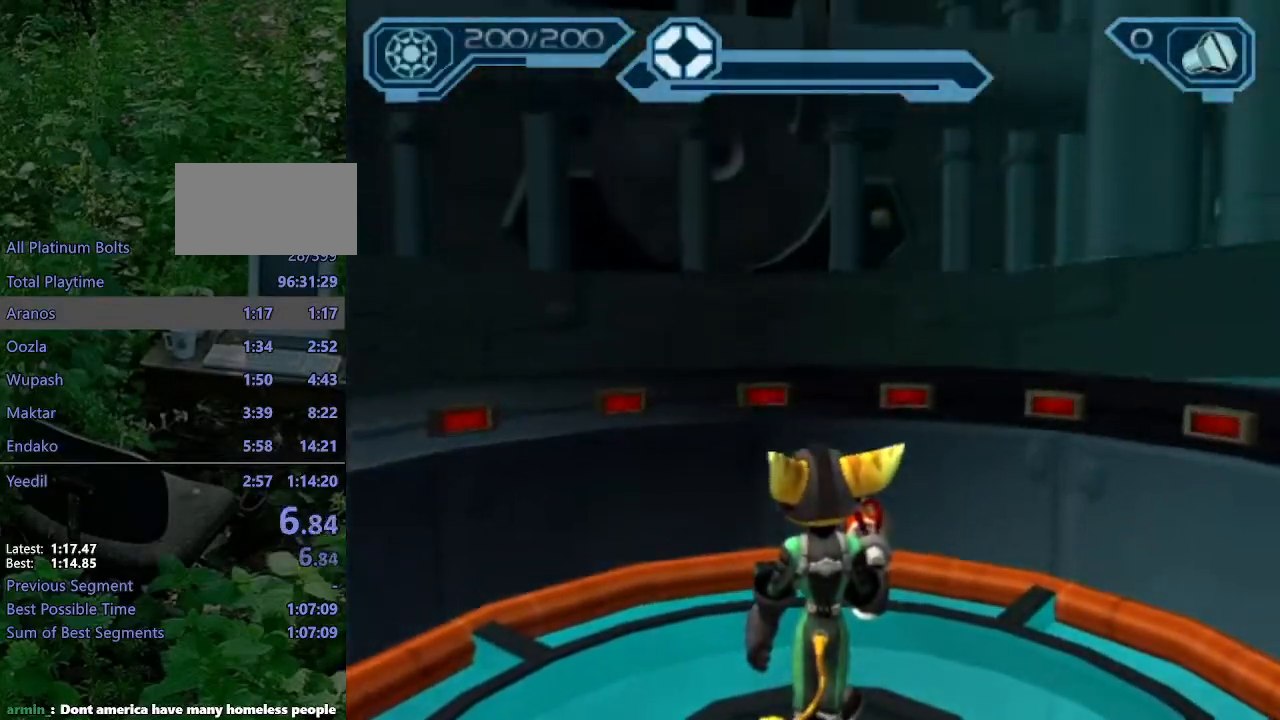
{"dt_ms": 500, "buttons": [], "left_stick": "center", "right_stick": "center", "events": []}
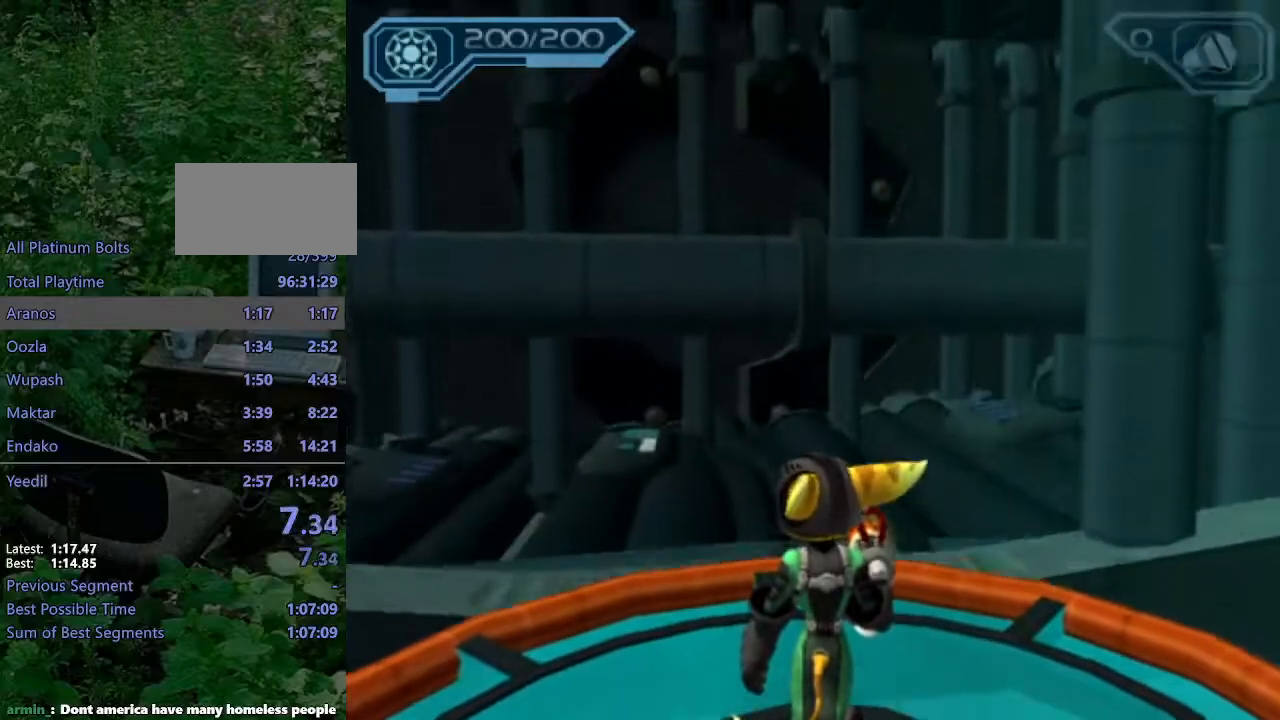
{"dt_ms": 500, "buttons": [], "left_stick": "center", "right_stick": "center", "events": []}
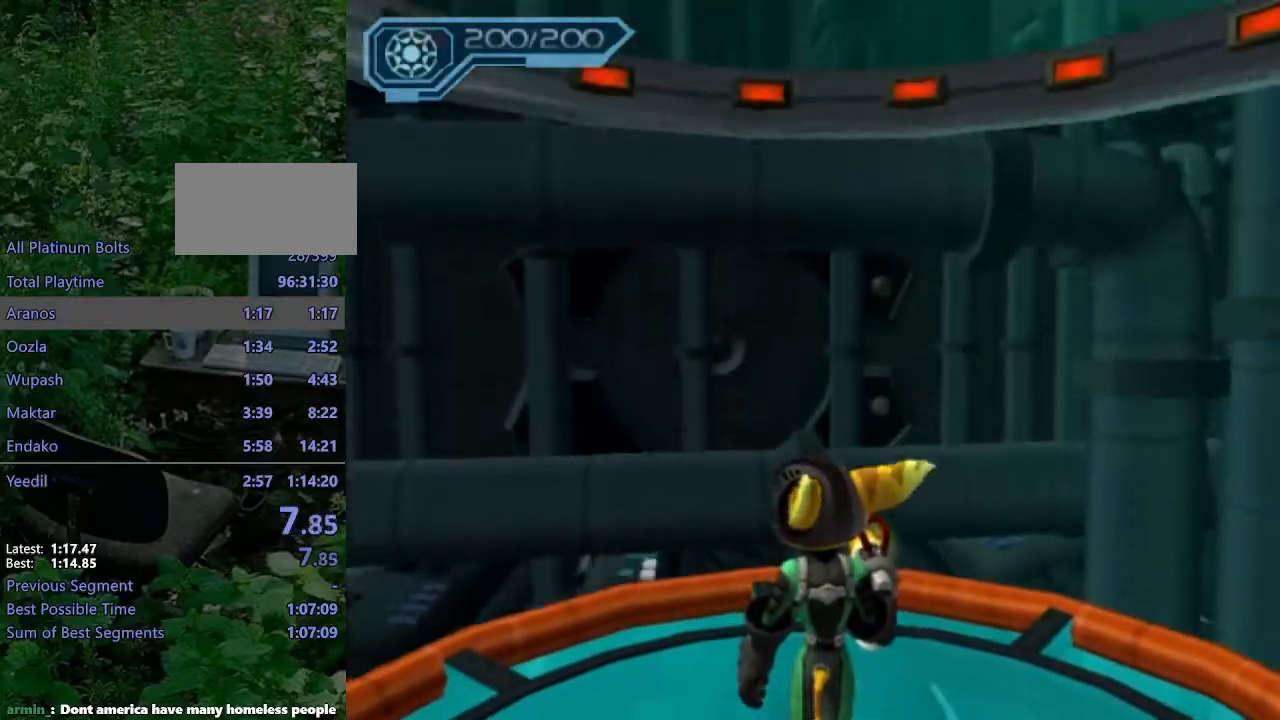
{"dt_ms": 500, "buttons": [], "left_stick": "center", "right_stick": "center", "events": []}
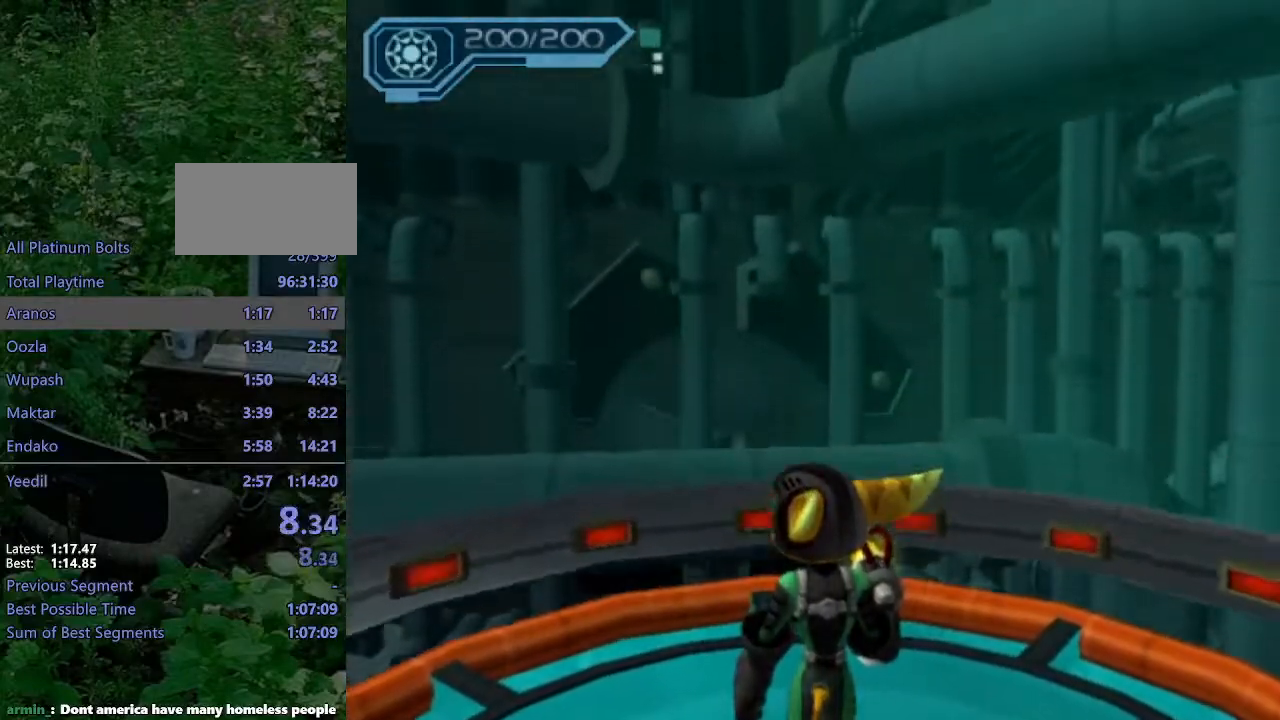
{"dt_ms": 500, "buttons": [], "left_stick": "center", "right_stick": "center", "events": []}